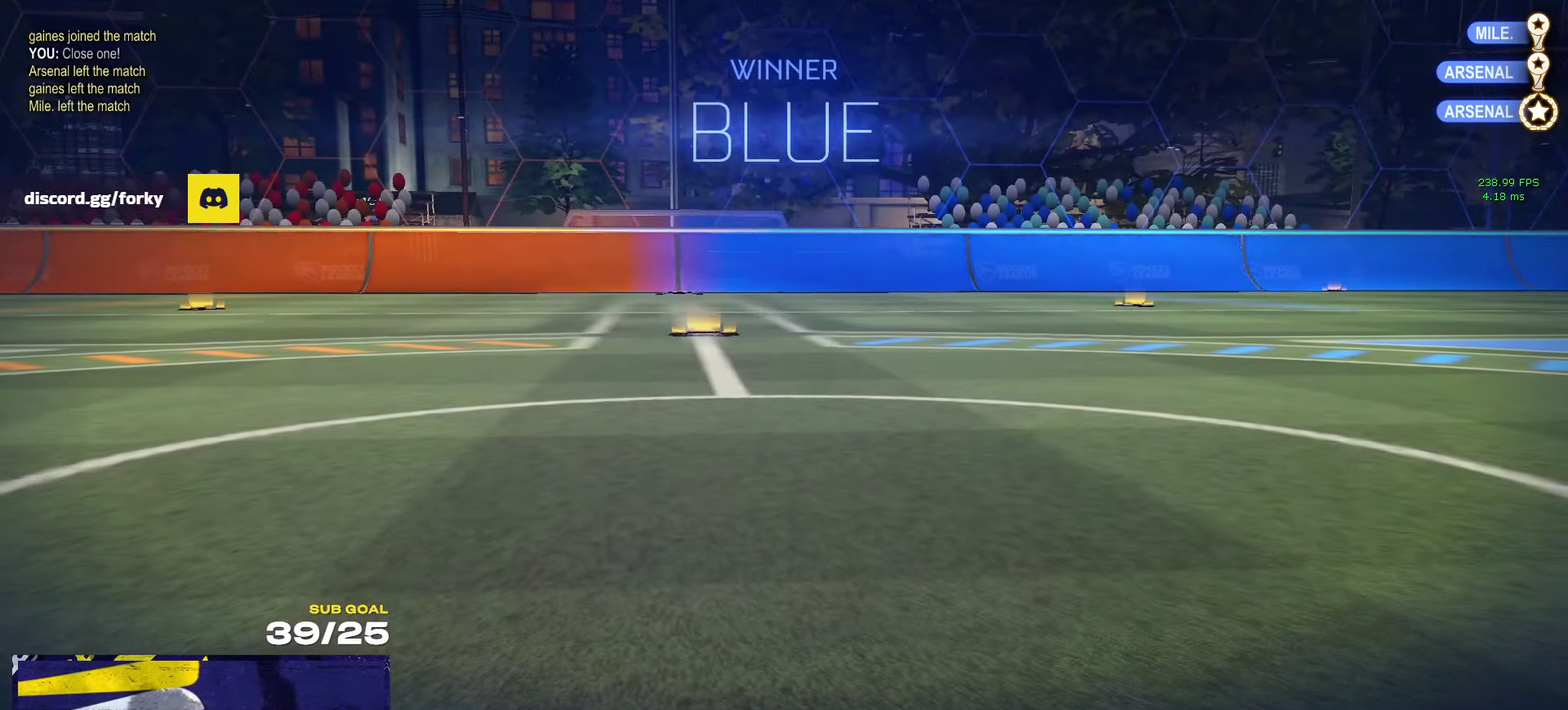
Gameplay with a controller (Xbox layout); each line is a JSON object with the inputs held at the frame after it. "events" lists button and stick changes between this image and that frame as [ms after this image, input, new state], when the widget could be followed in between.
{"buttons": [], "left_stick": "down", "right_stick": "center", "events": [[133, "left_stick", "down"], [233, "left_stick", "center"], [450, "left_stick", "down"]]}
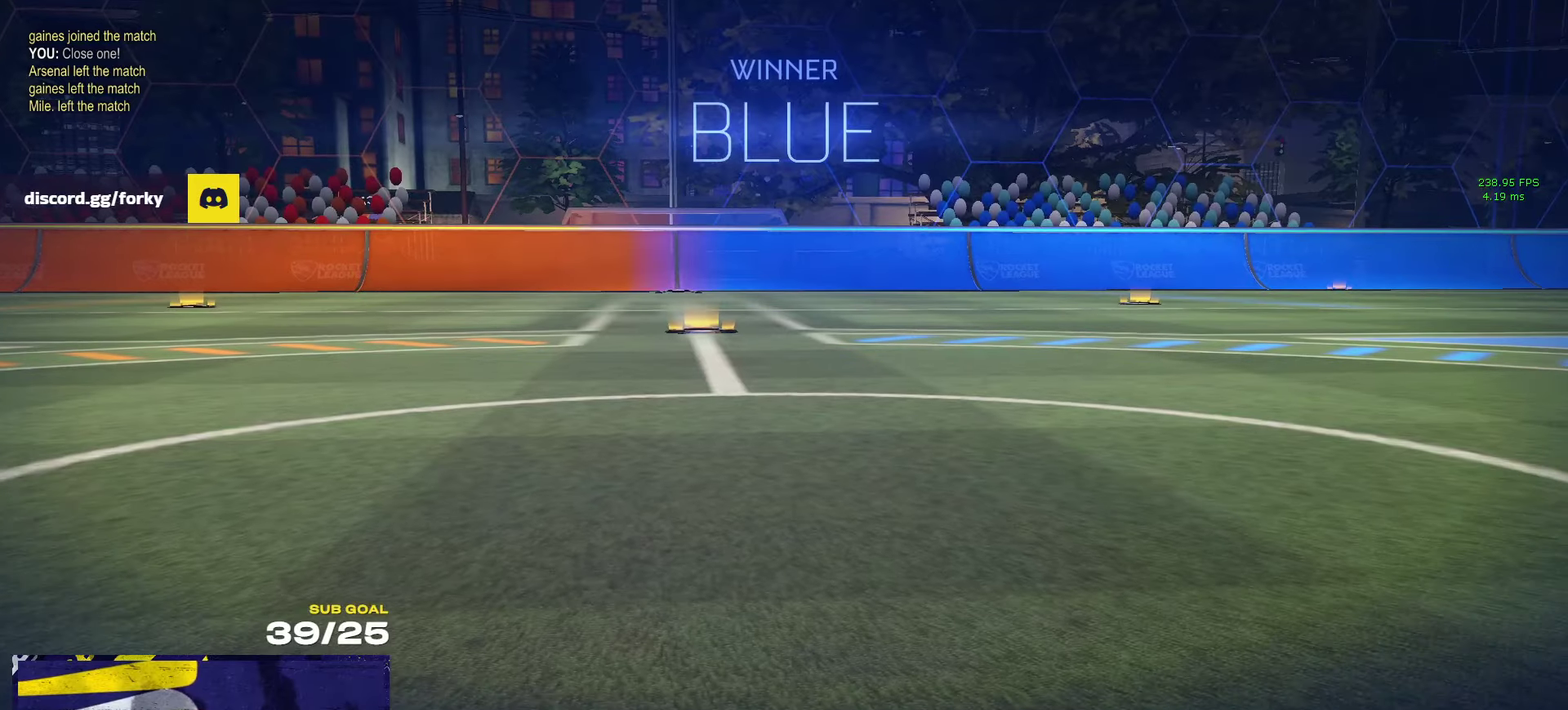
{"buttons": [], "left_stick": "down-left", "right_stick": "center", "events": [[416, "left_stick", "down-left"]]}
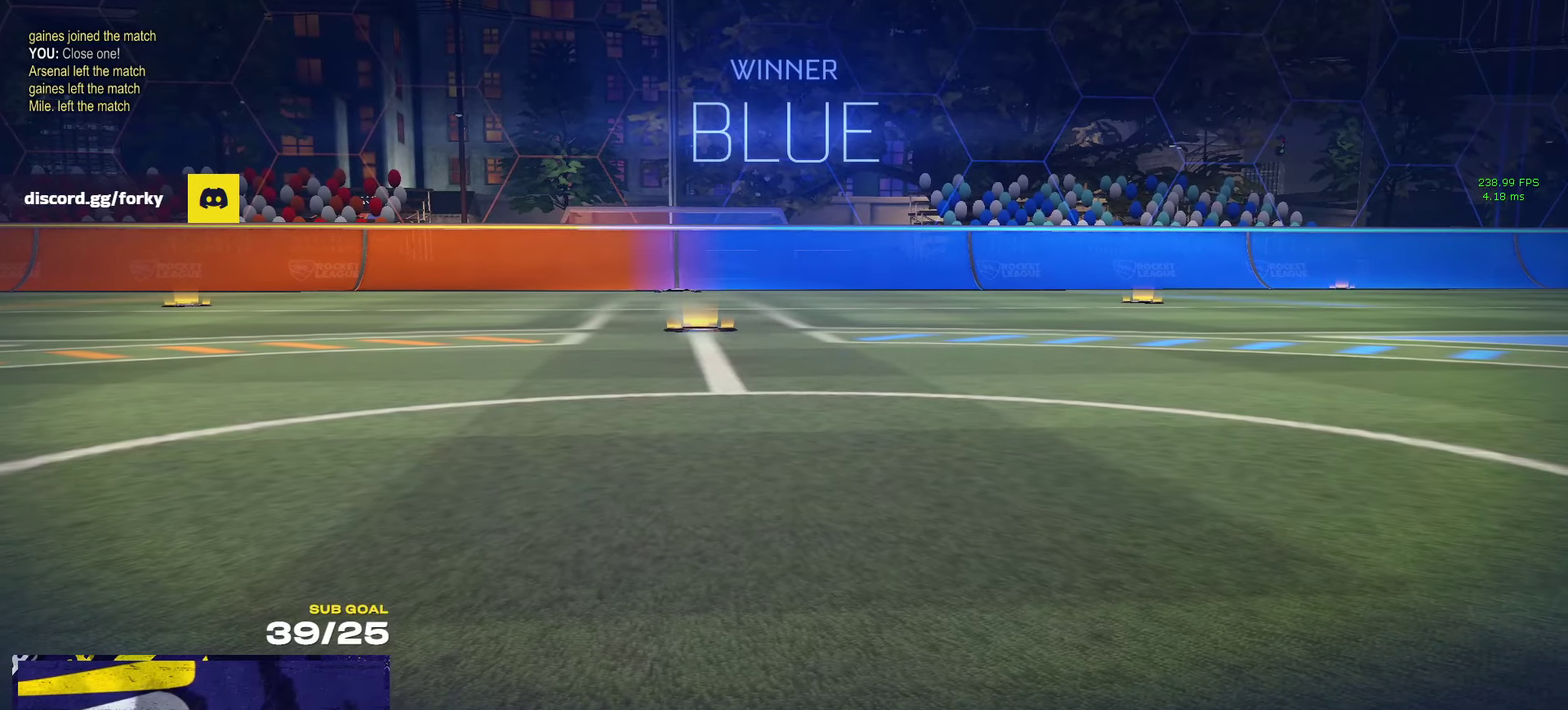
{"buttons": [], "left_stick": "down", "right_stick": "center", "events": [[66, "START", "down"], [66, "left_stick", "center"], [166, "START", "up"], [166, "left_stick", "down"]]}
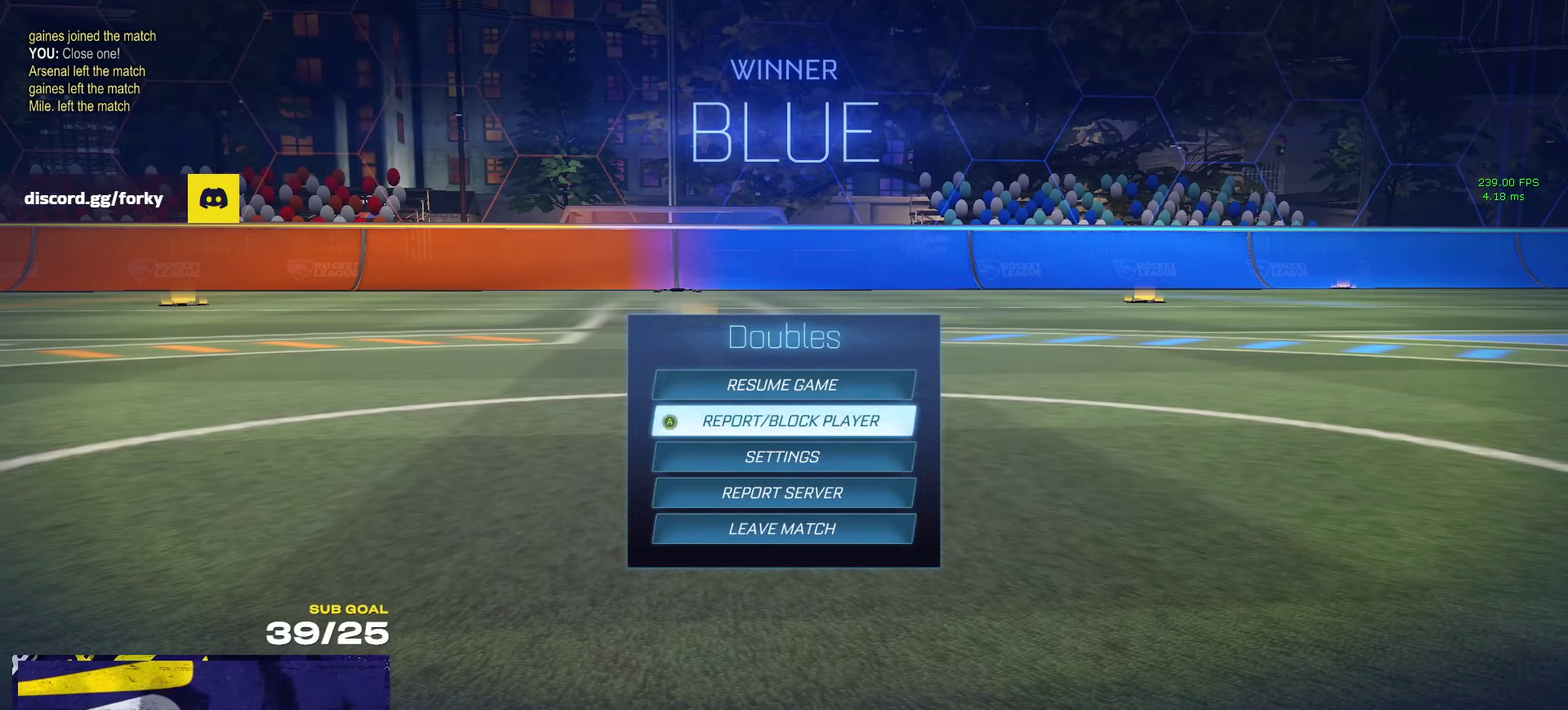
{"buttons": [], "left_stick": "center", "right_stick": "center", "events": [[283, "left_stick", "center"]]}
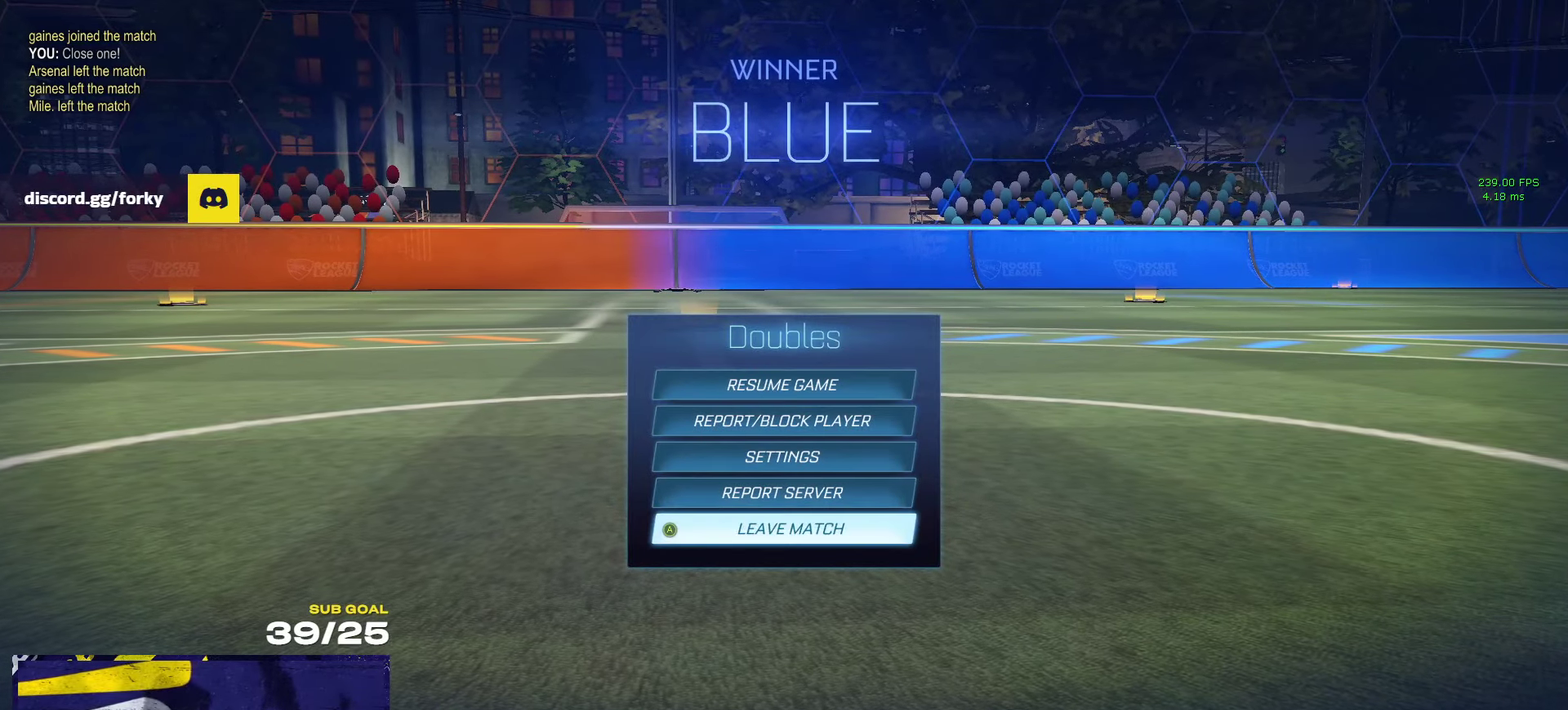
{"buttons": [], "left_stick": "left", "right_stick": "center", "events": [[50, "A", "down"], [116, "A", "up"], [166, "left_stick", "left"], [266, "A", "down"], [350, "A", "up"]]}
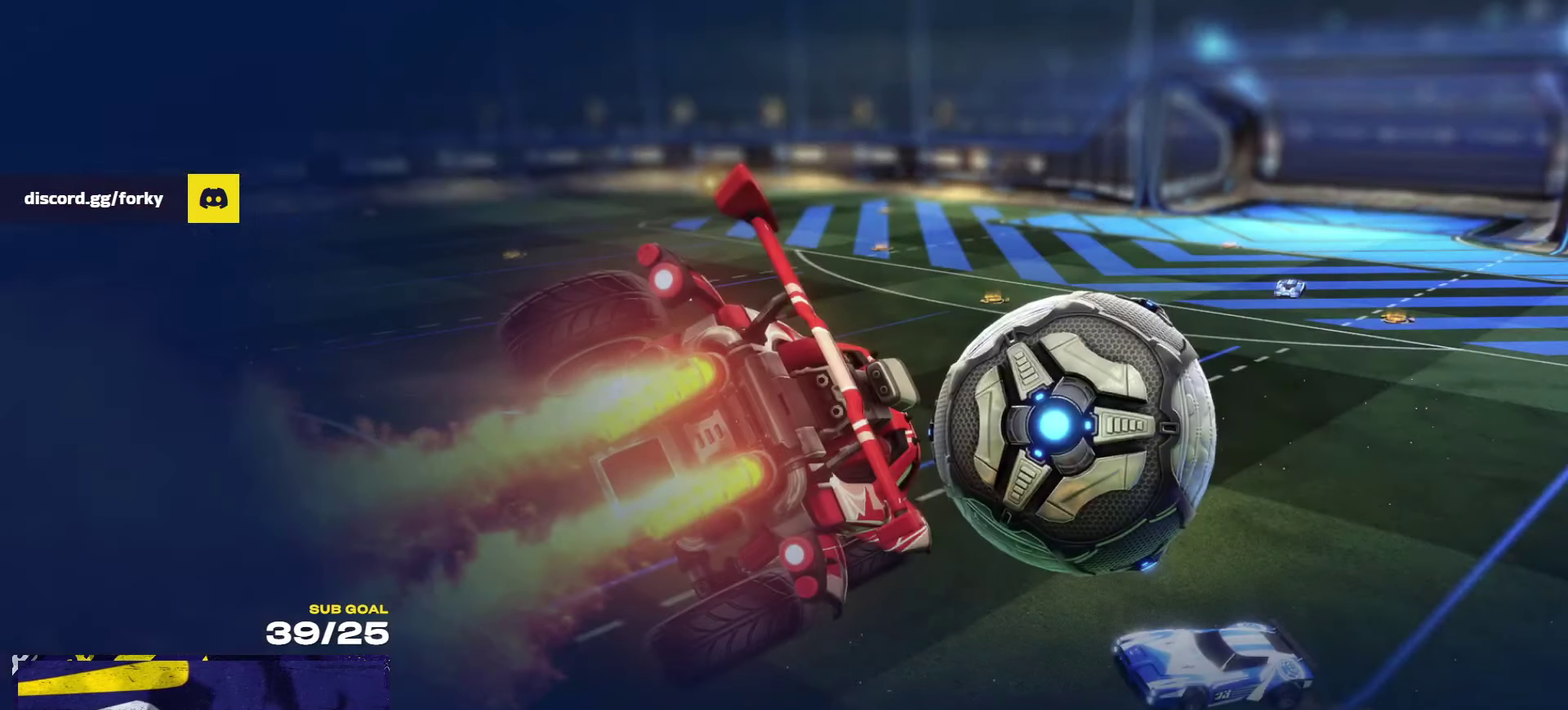
{"buttons": [], "left_stick": "left", "right_stick": "center", "events": []}
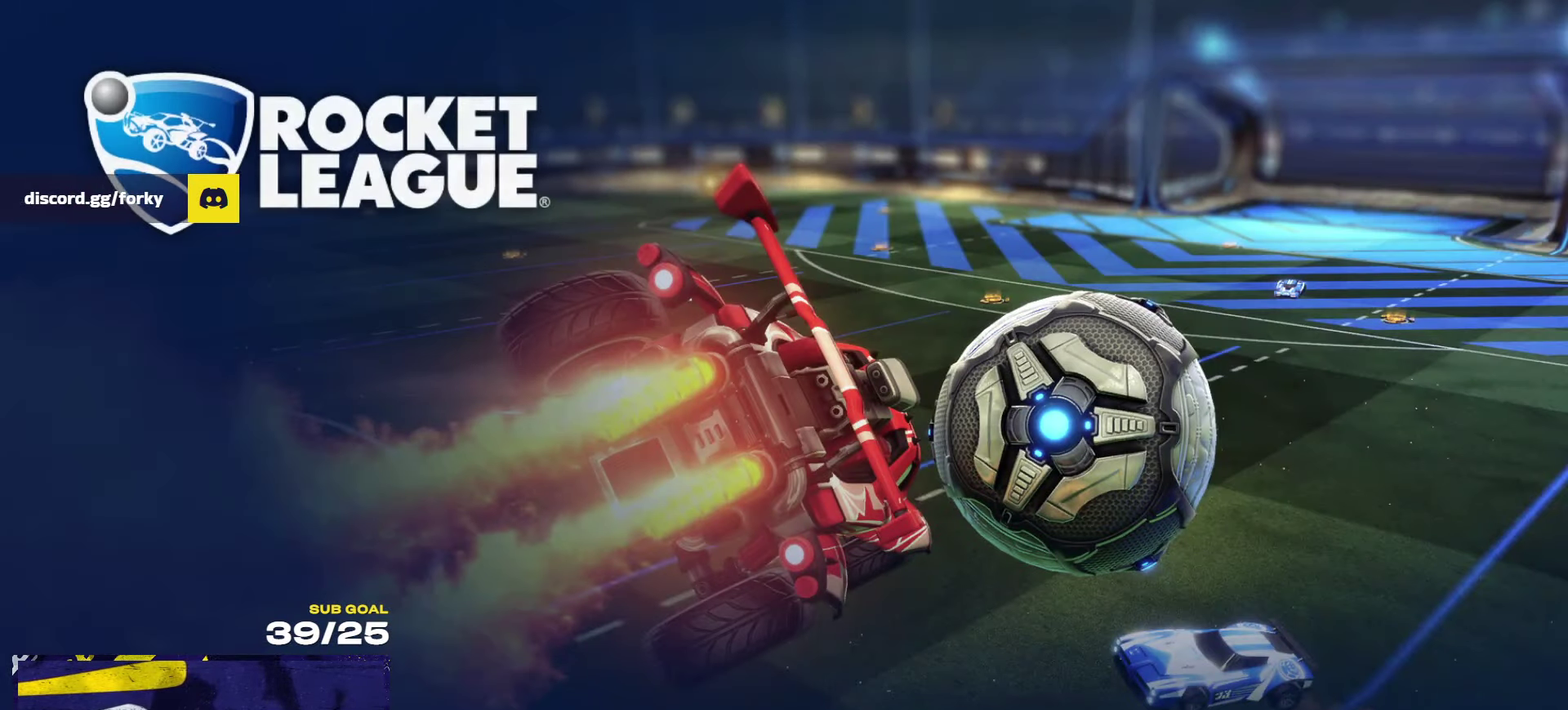
{"buttons": [], "left_stick": "center", "right_stick": "center", "events": [[150, "left_stick", "center"]]}
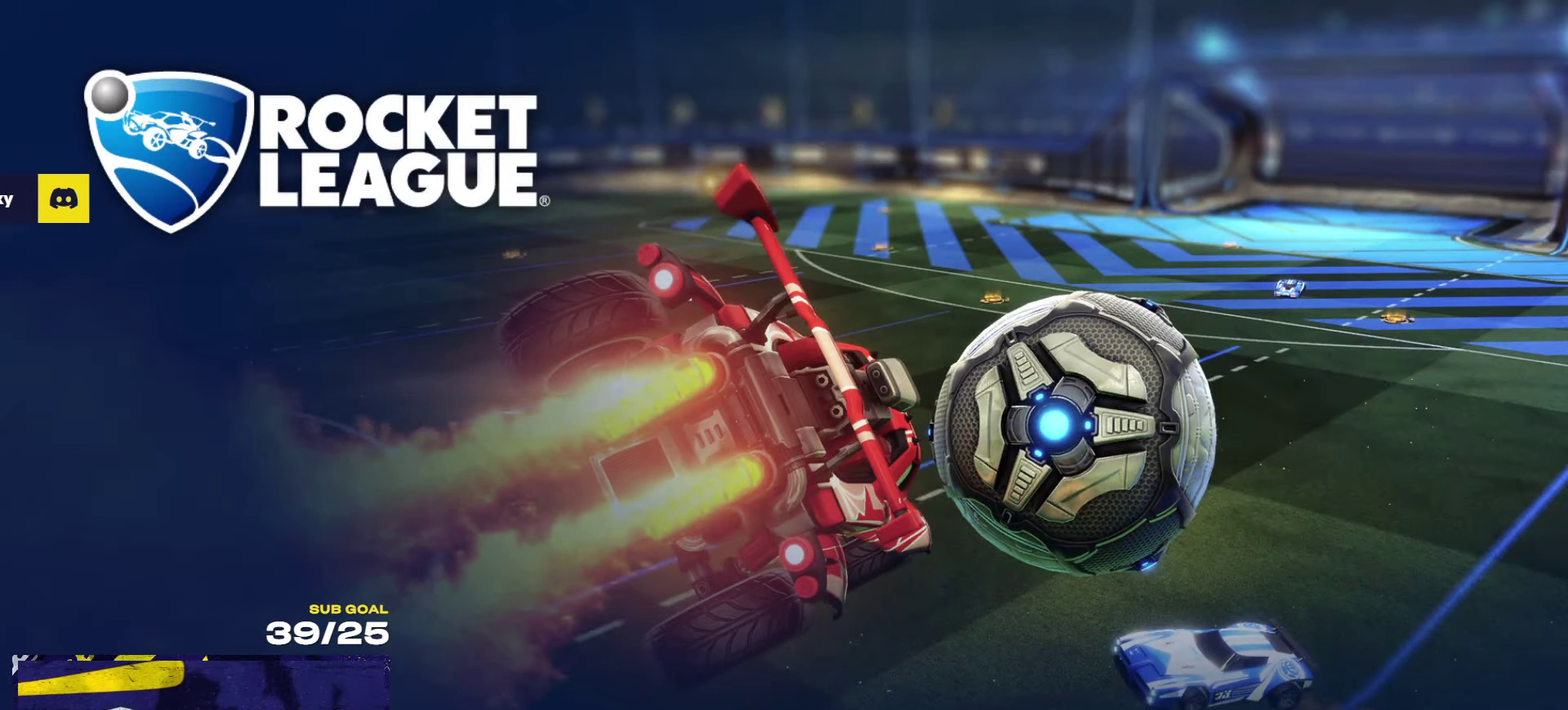
{"buttons": [], "left_stick": "center", "right_stick": "center", "events": []}
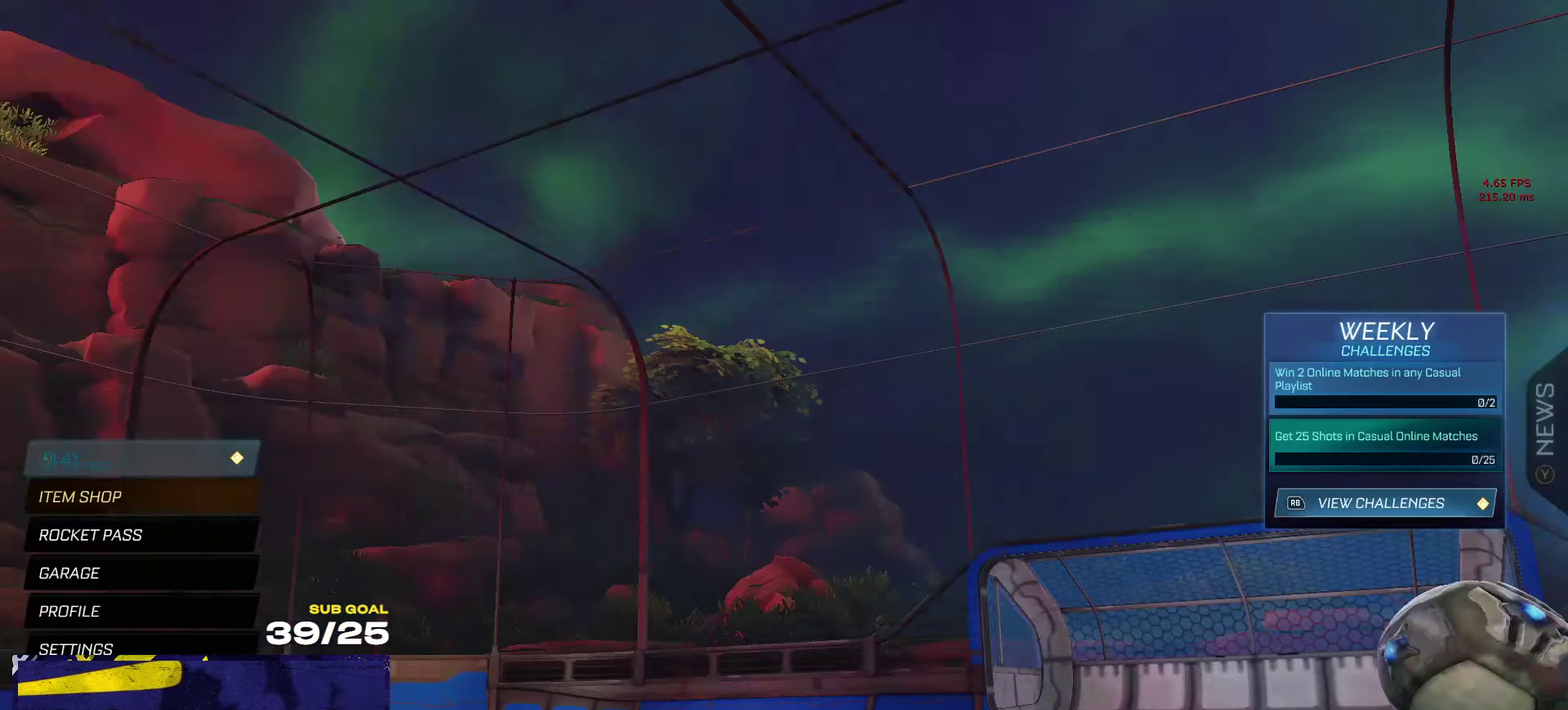
{"buttons": [], "left_stick": "center", "right_stick": "center", "events": [[250, "A", "down"], [300, "A", "up"]]}
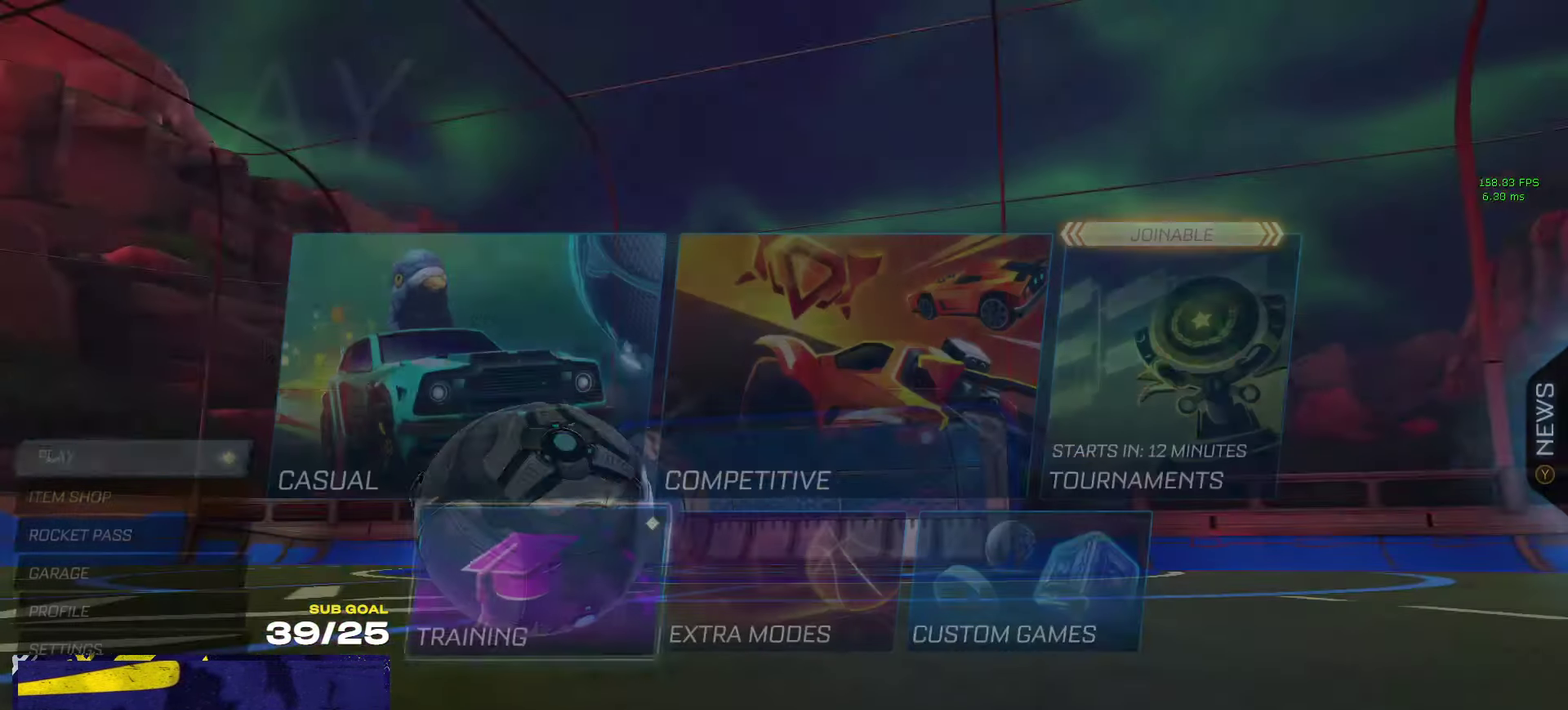
{"buttons": ["A"], "left_stick": "center", "right_stick": "center", "events": [[183, "left_stick", "up"], [283, "left_stick", "up-right"], [400, "left_stick", "center"], [450, "A", "down"]]}
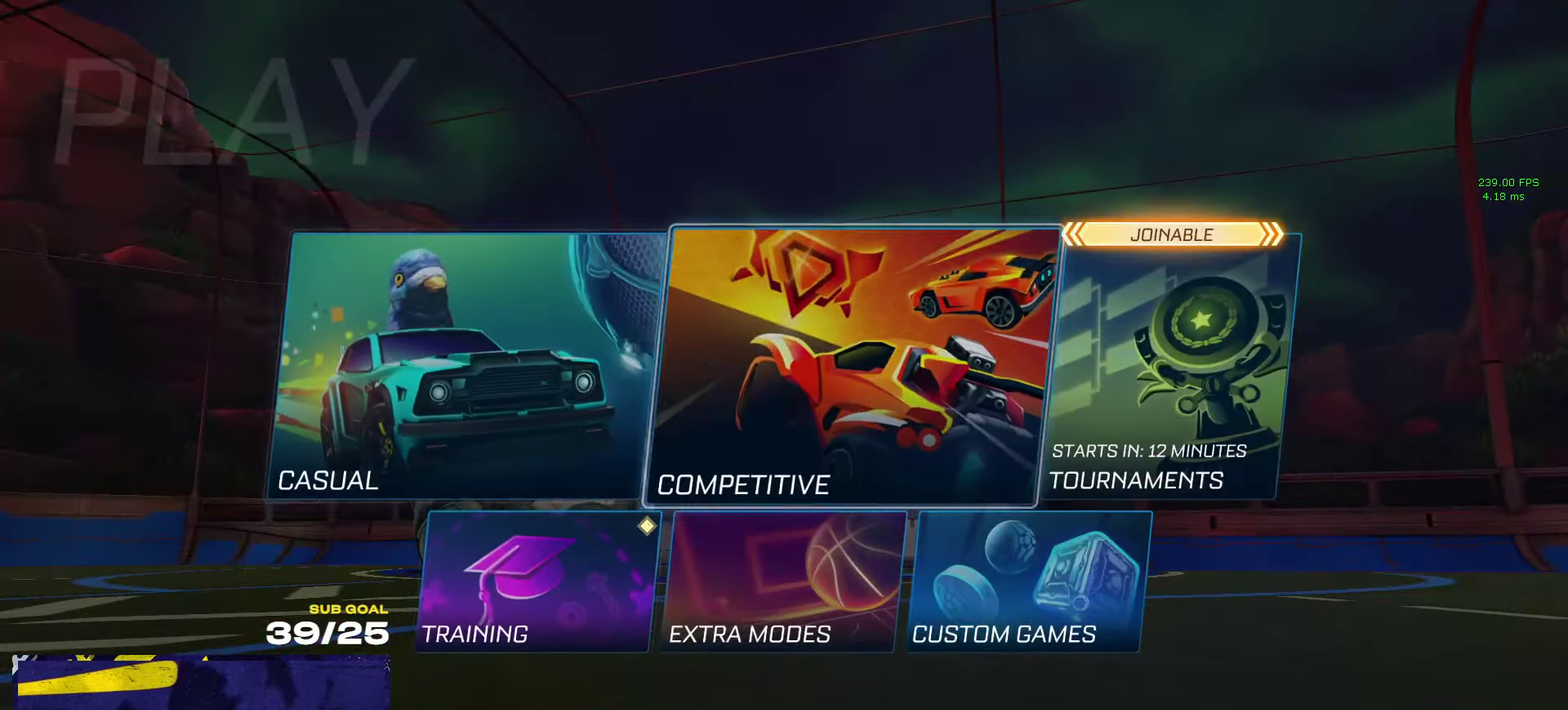
{"buttons": [], "left_stick": "center", "right_stick": "center", "events": [[33, "A", "up"], [367, "A", "down"], [417, "A", "up"]]}
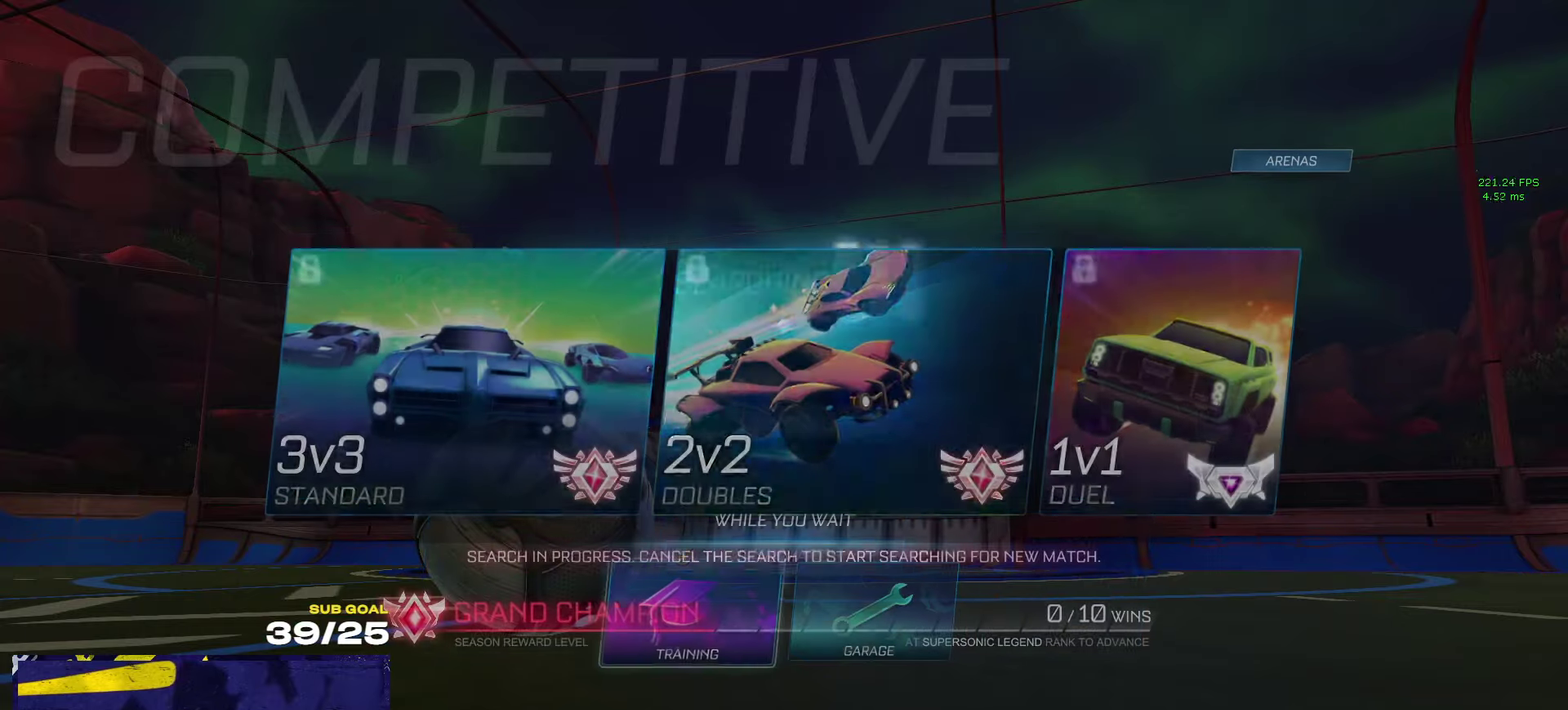
{"buttons": ["R2"], "left_stick": "center", "right_stick": "center", "events": [[33, "A", "down"], [83, "A", "up"], [150, "A", "down"], [217, "A", "up"], [233, "R2", "down"], [283, "A", "down"], [367, "A", "up"]]}
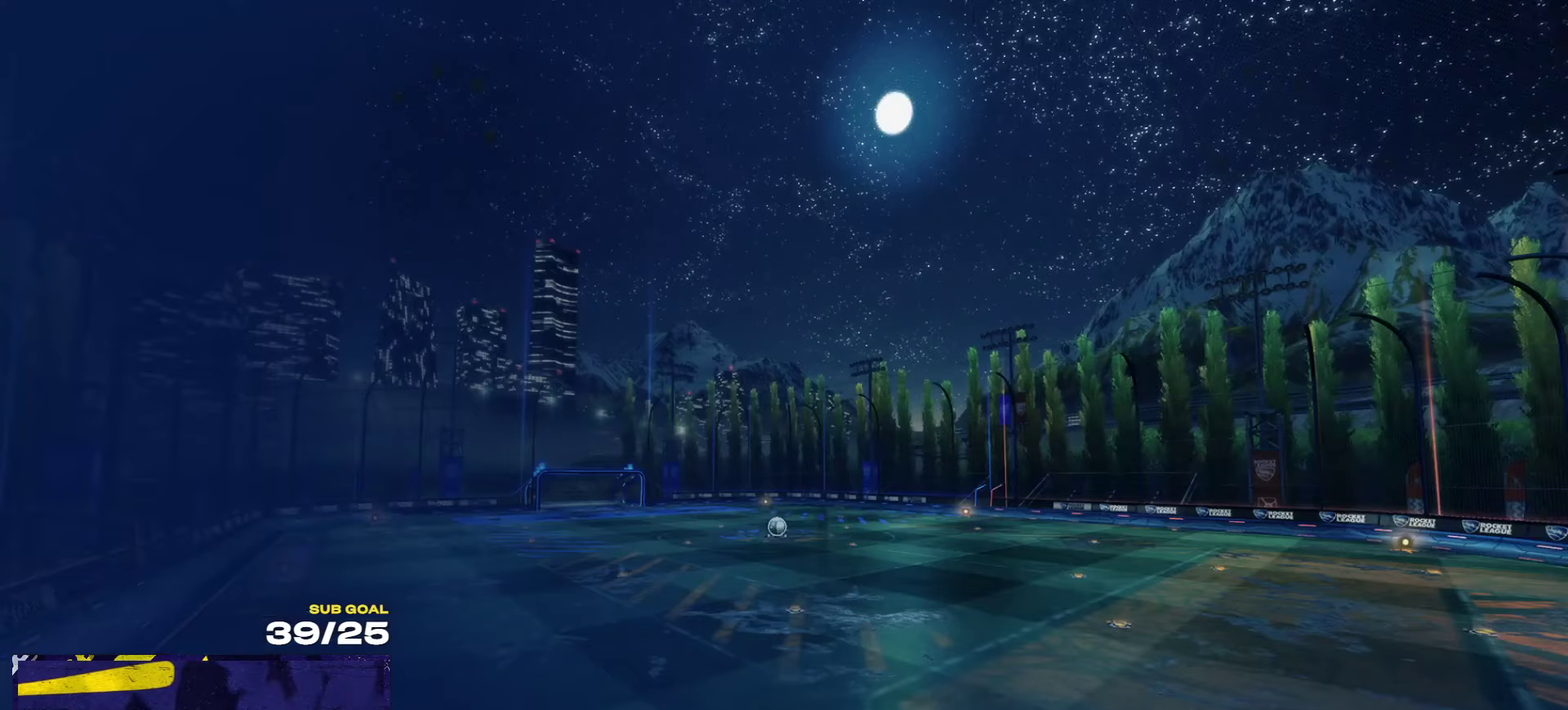
{"buttons": ["R2", "L3"], "left_stick": "center", "right_stick": "center"}
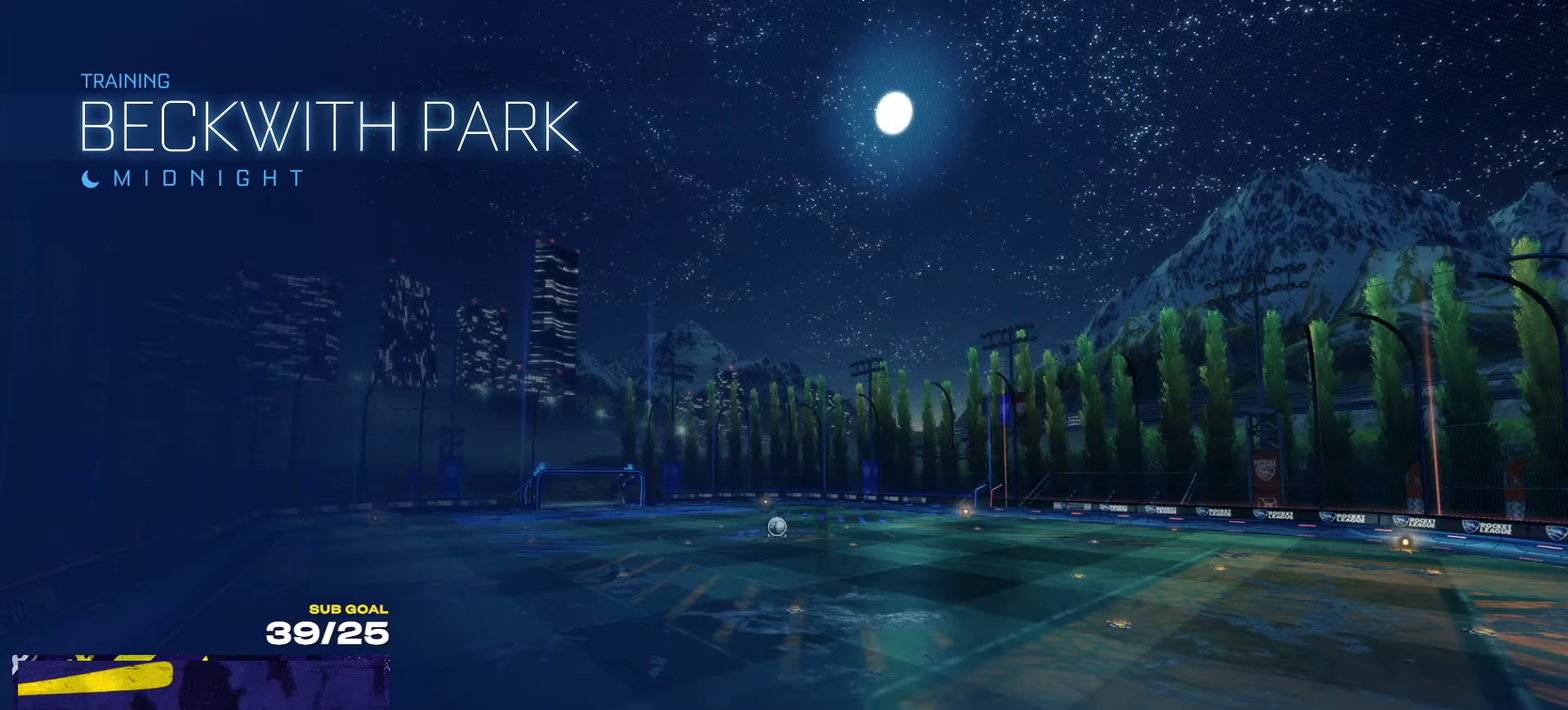
{"buttons": ["R1", "R2"], "left_stick": "up-left", "right_stick": "center"}
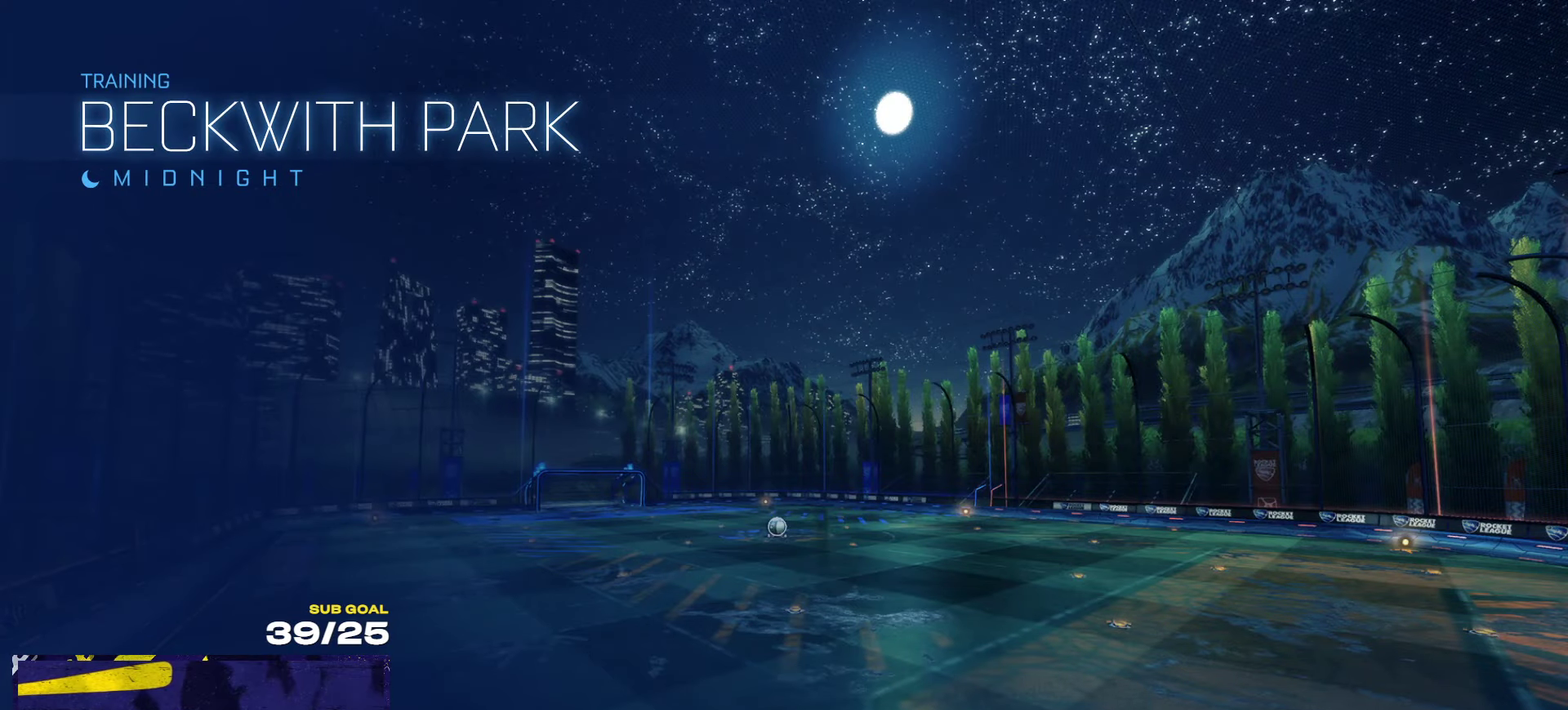
{"buttons": [], "left_stick": "center", "right_stick": "center", "events": [[183, "left_stick", "center"], [367, "R1", "up"], [400, "DPAD_UP", "down"], [400, "R2", "up"], [467, "DPAD_UP", "up"]]}
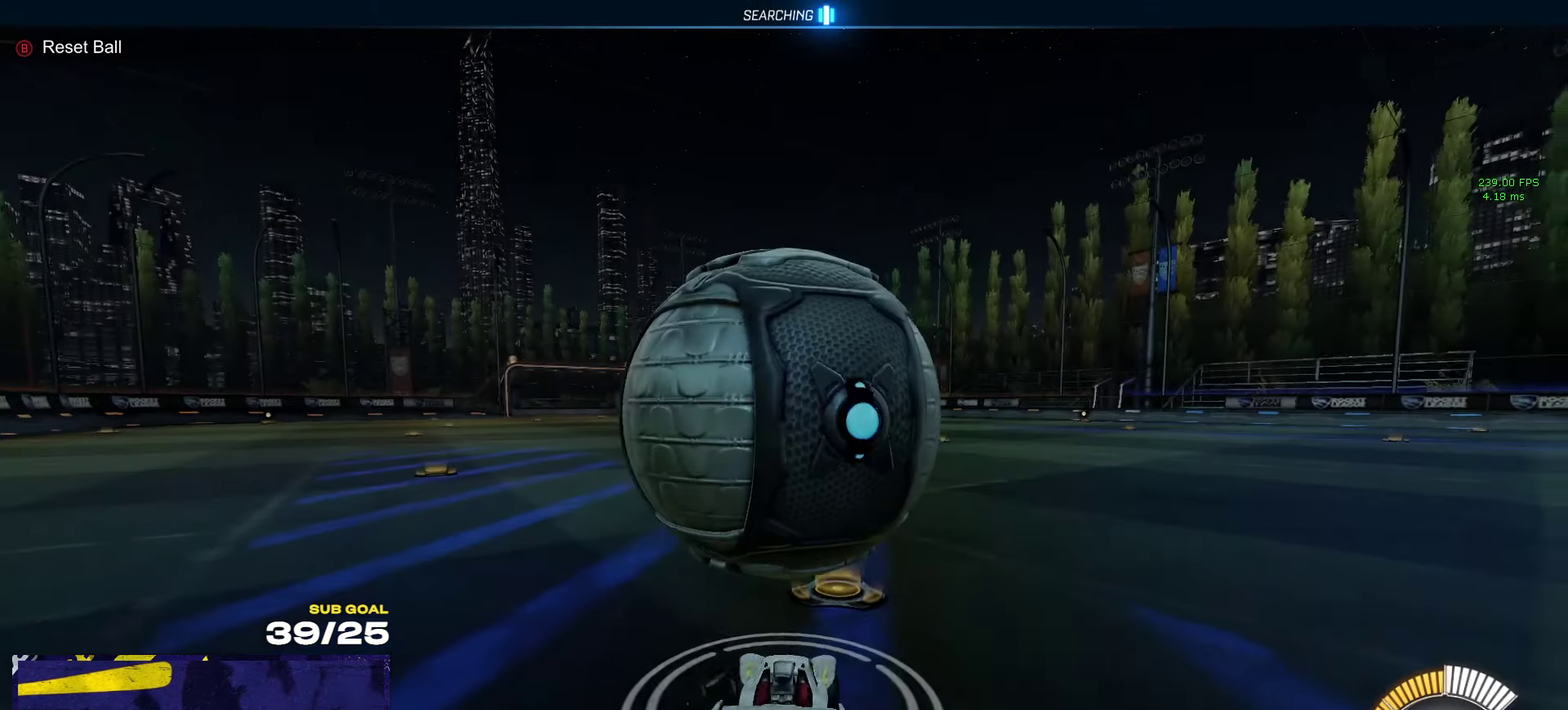
{"buttons": ["R2"], "left_stick": "left", "right_stick": "center", "events": [[133, "R2", "down"], [283, "left_stick", "right"], [333, "left_stick", "center"], [483, "left_stick", "left"]]}
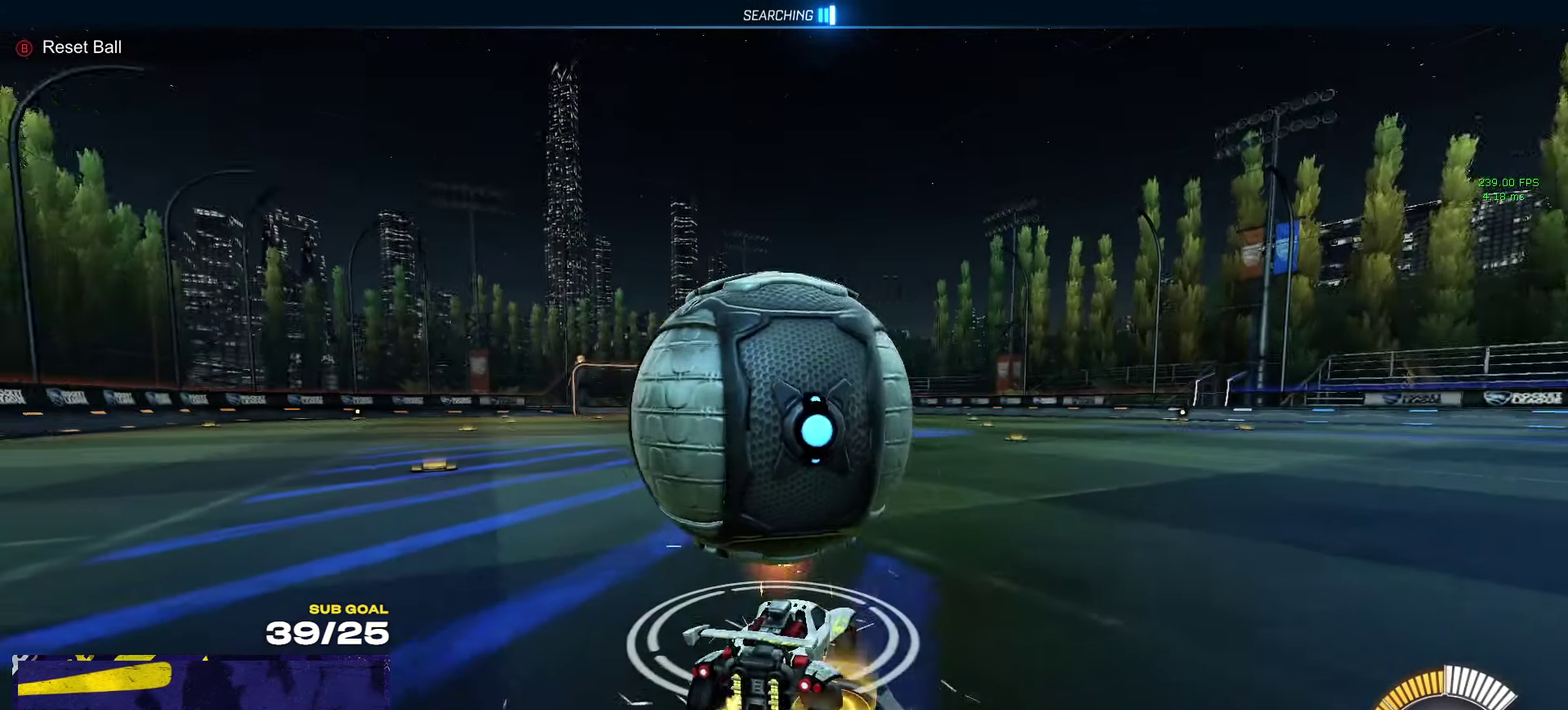
{"buttons": ["A", "L1", "L3"], "left_stick": "down-left", "right_stick": "center"}
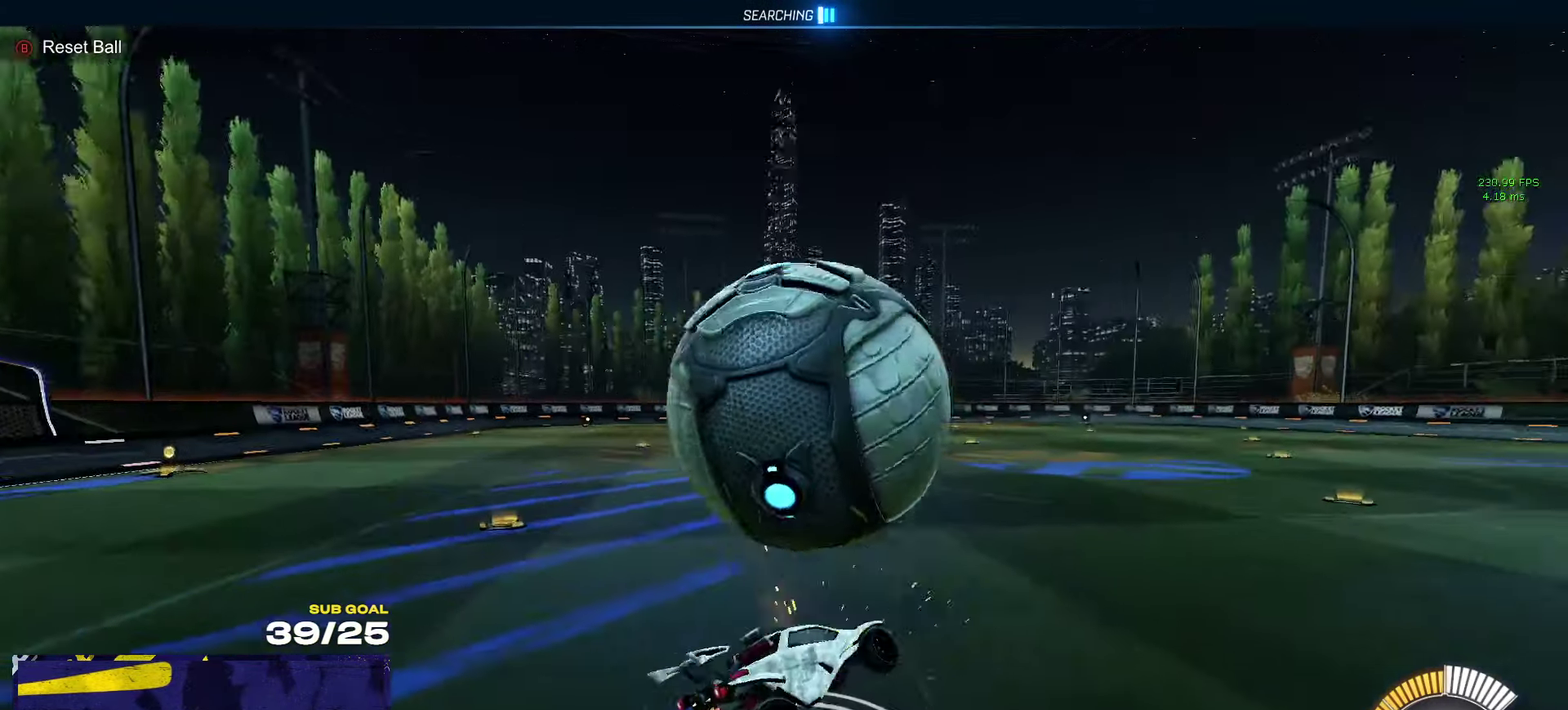
{"buttons": ["L1", "R1"], "left_stick": "up-left", "right_stick": "center"}
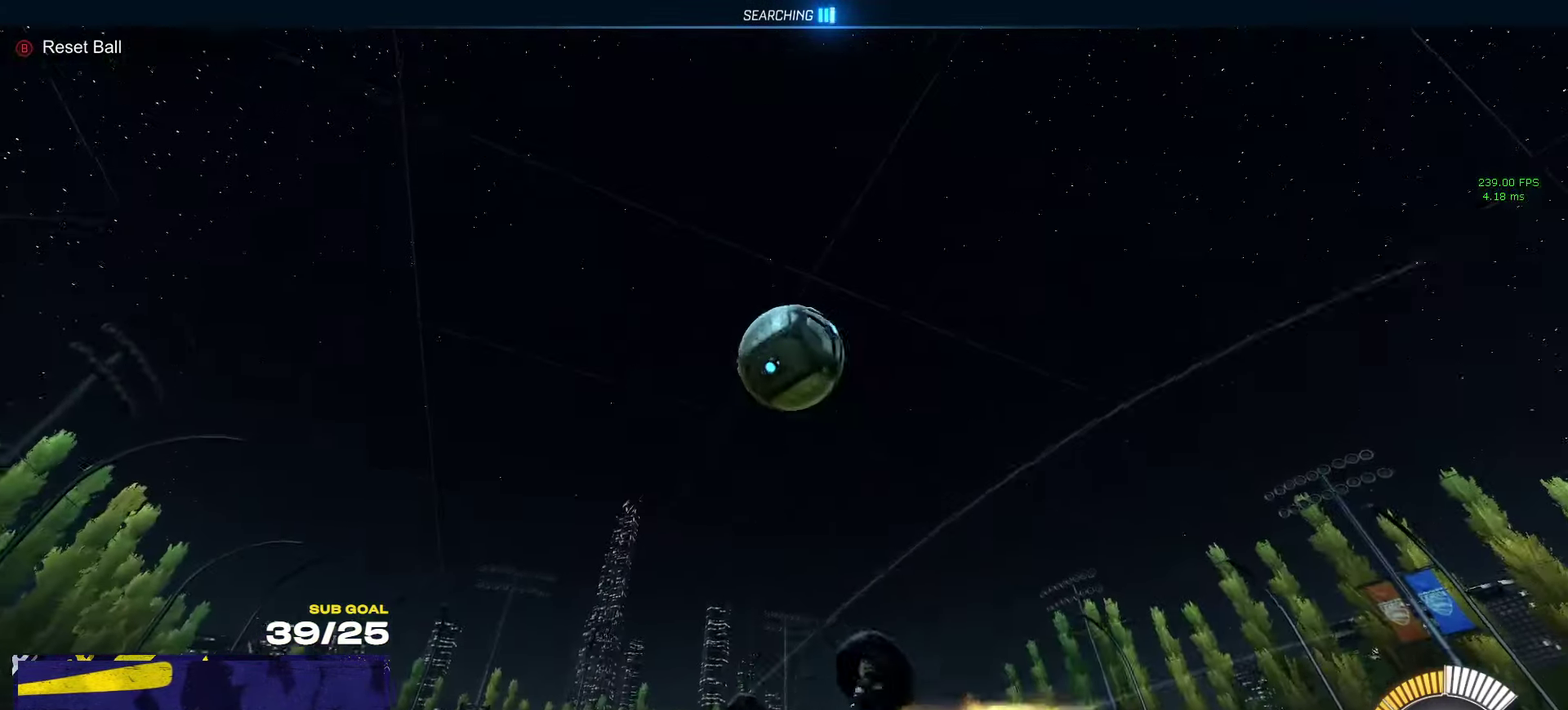
{"buttons": ["R1", "R2"], "left_stick": "center", "right_stick": "center", "events": [[300, "L1", "up"], [333, "left_stick", "center"], [400, "R2", "down"]]}
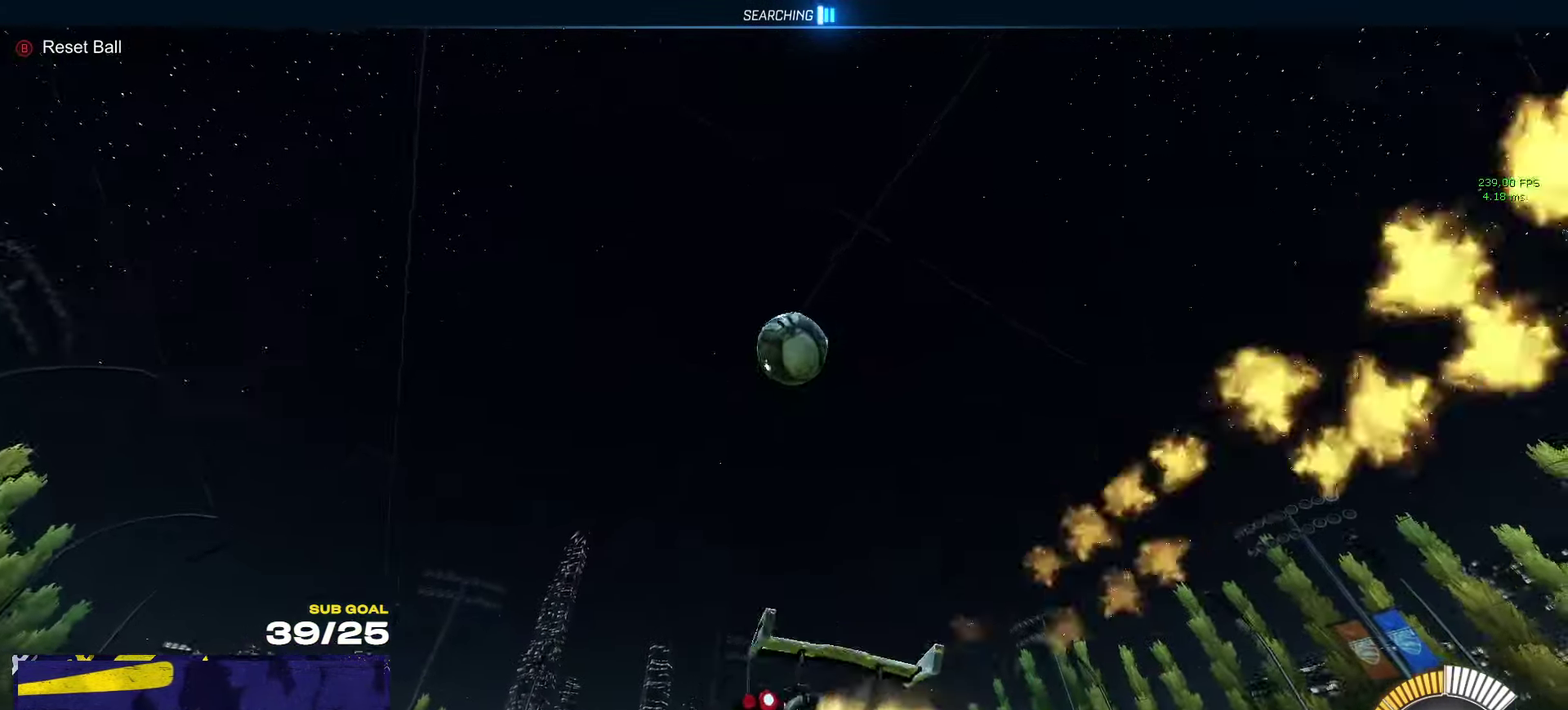
{"buttons": ["A", "R1", "L3"], "left_stick": "down", "right_stick": "center"}
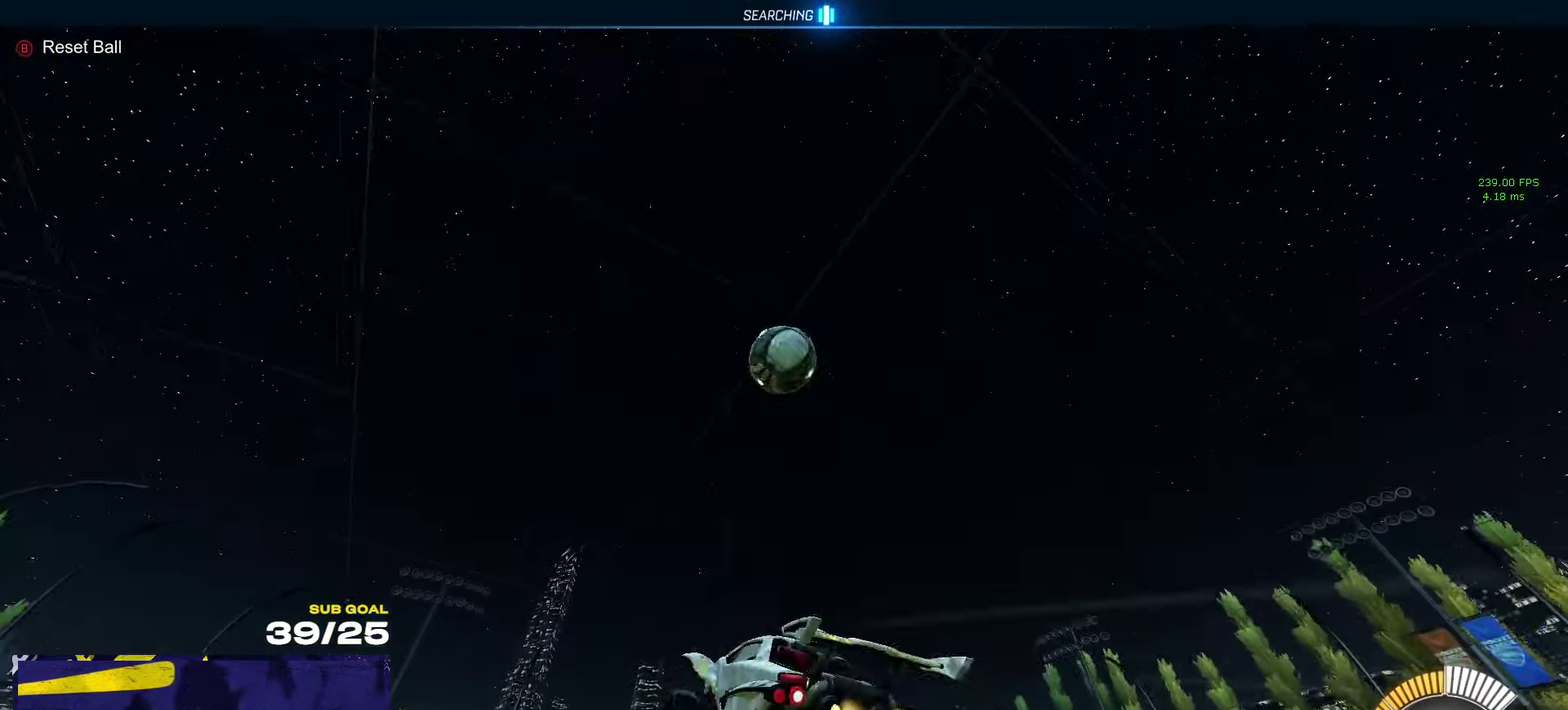
{"buttons": ["R1"], "left_stick": "right", "right_stick": "center"}
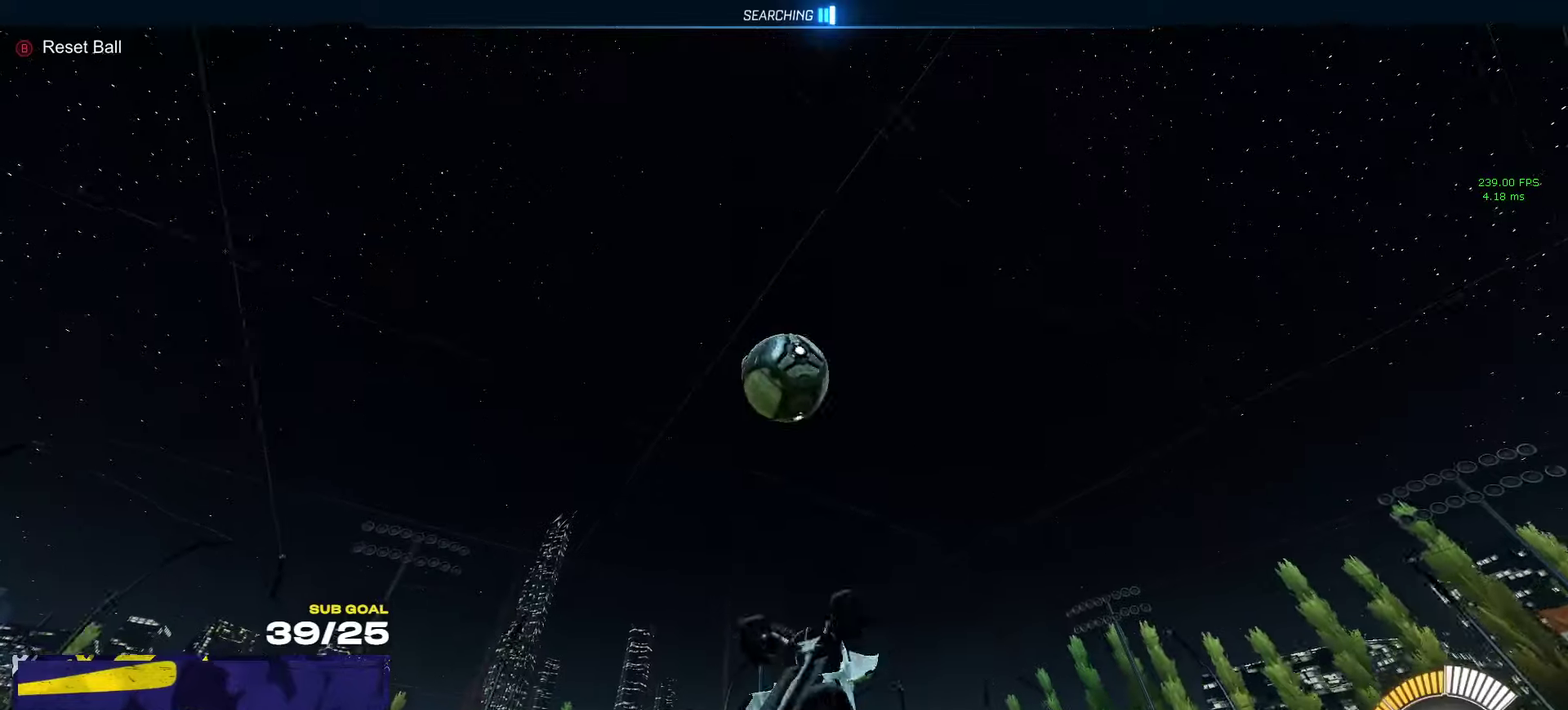
{"buttons": [], "left_stick": "down", "right_stick": "center"}
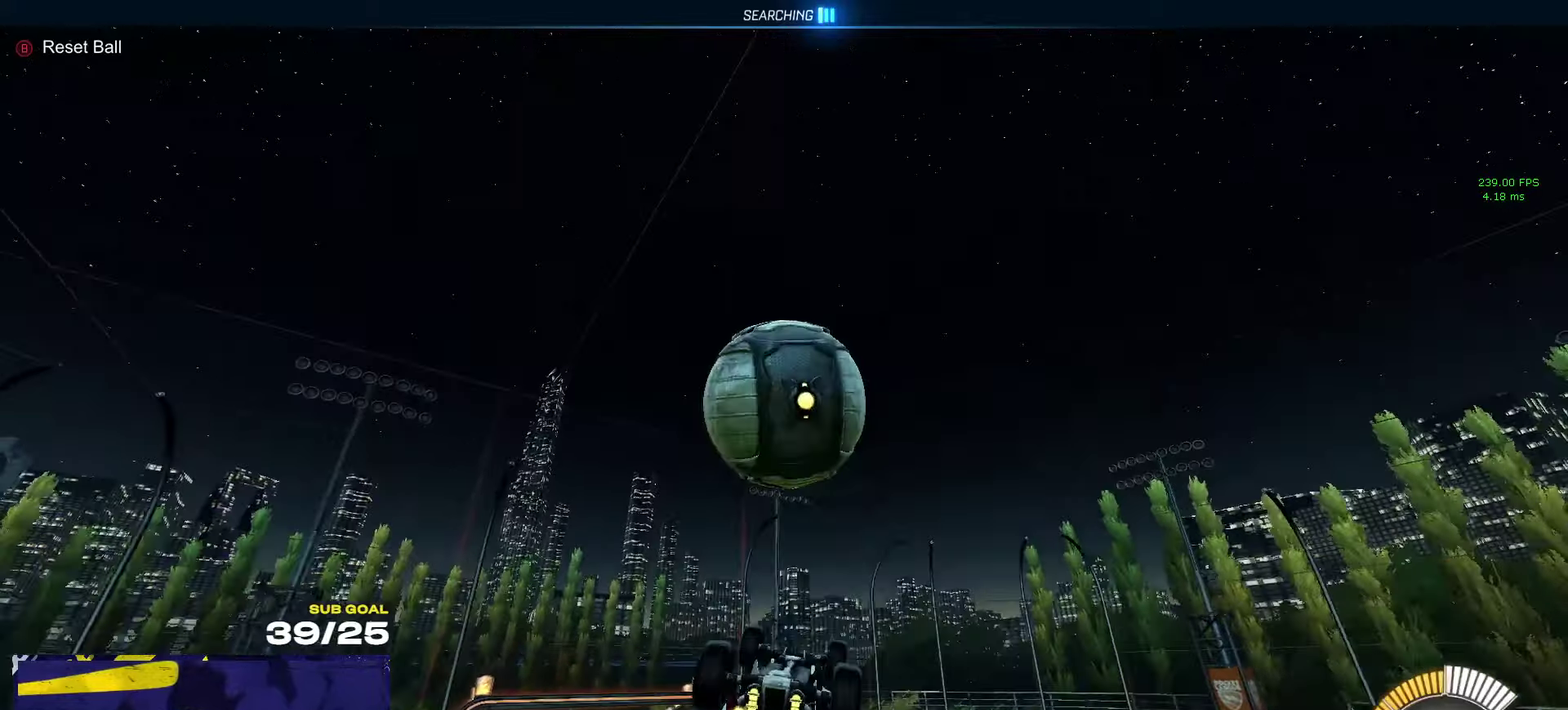
{"buttons": ["R1"], "left_stick": "center", "right_stick": "center"}
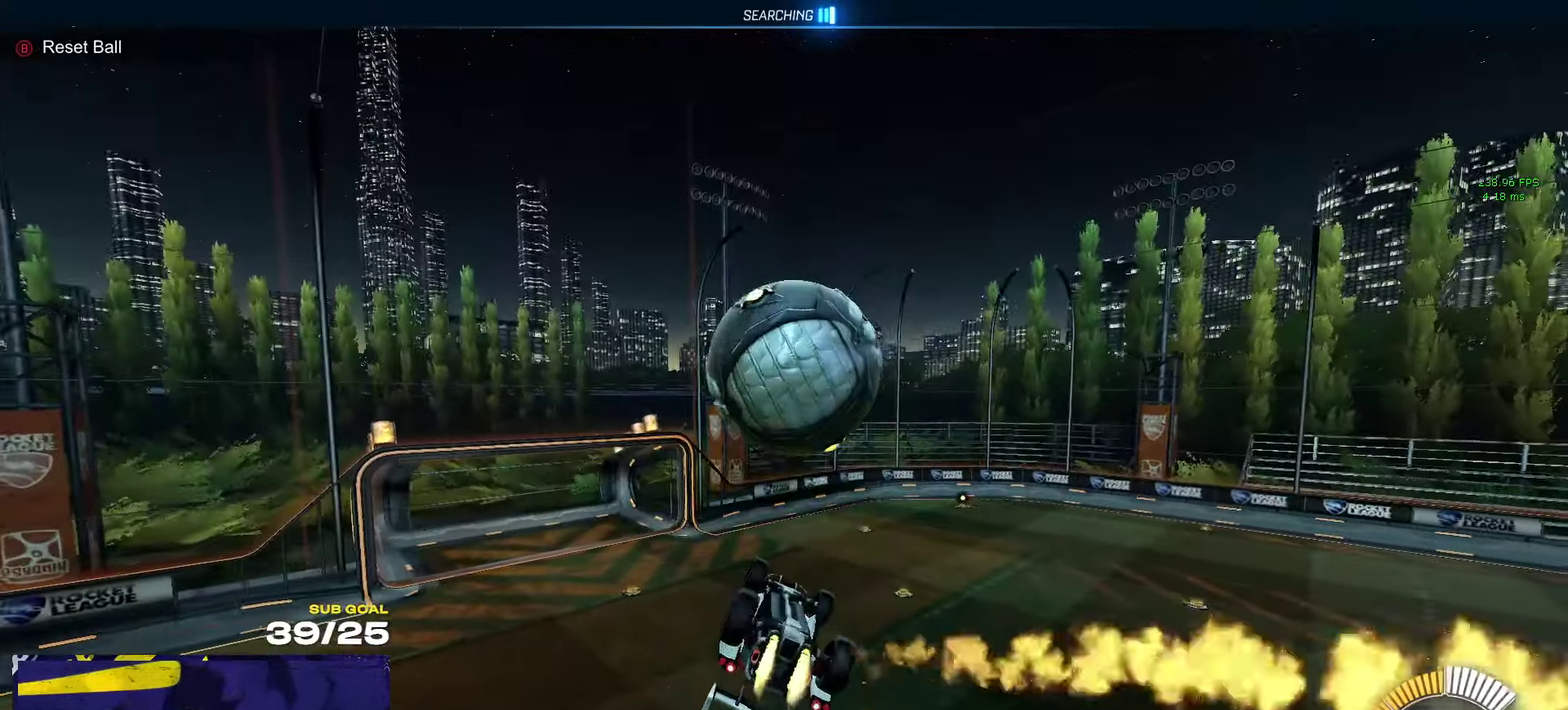
{"buttons": [], "left_stick": "down", "right_stick": "center", "events": [[84, "left_stick", "up"], [134, "L1", "down"], [234, "A", "down"], [300, "left_stick", "down"], [334, "L1", "up"], [367, "A", "up"], [400, "R1", "up"]]}
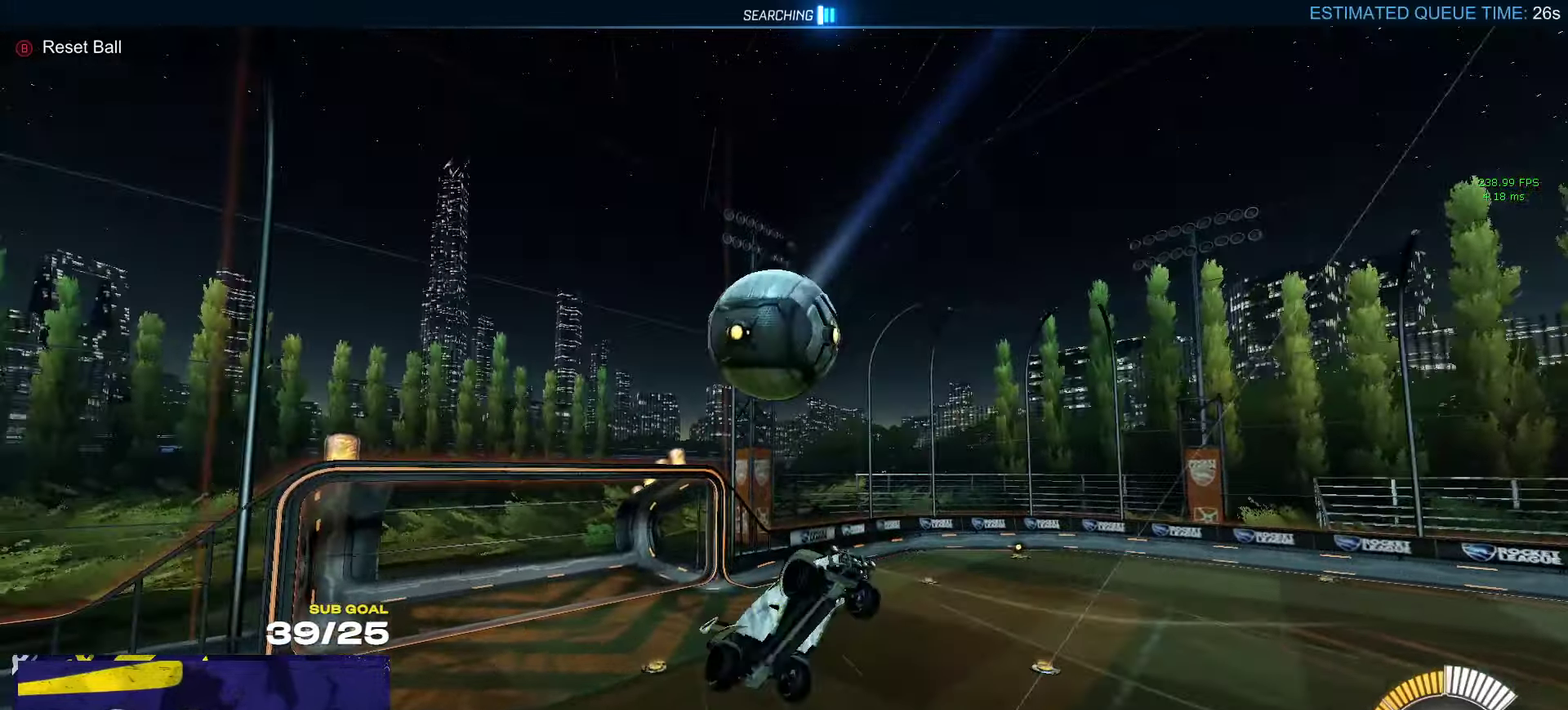
{"buttons": [], "left_stick": "center", "right_stick": "center", "events": [[100, "left_stick", "down-left"], [150, "left_stick", "down"], [284, "left_stick", "center"], [400, "START", "down"], [484, "START", "up"]]}